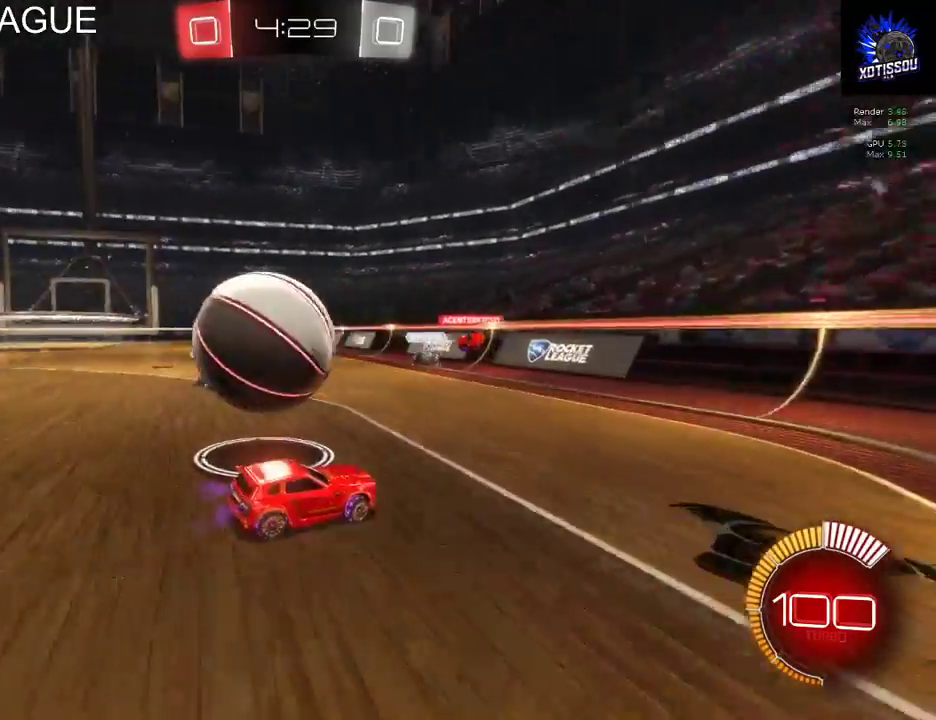
Gameplay with a controller (Xbox layout); each line is a JSON object with the inputs held at the frame after it. "events" lists button and stick changes between this image and that frame as [ms after this image, input, new state], when the widget could be followed in between. This document gives stick clicks only as held states, not as events.
{"buttons": ["R2"], "left_stick": "left", "right_stick": "center", "events": [[80, "A", "down"], [160, "A", "up"], [180, "left_stick", "up-left"], [240, "A", "down"], [260, "left_stick", "left"], [380, "A", "up"]]}
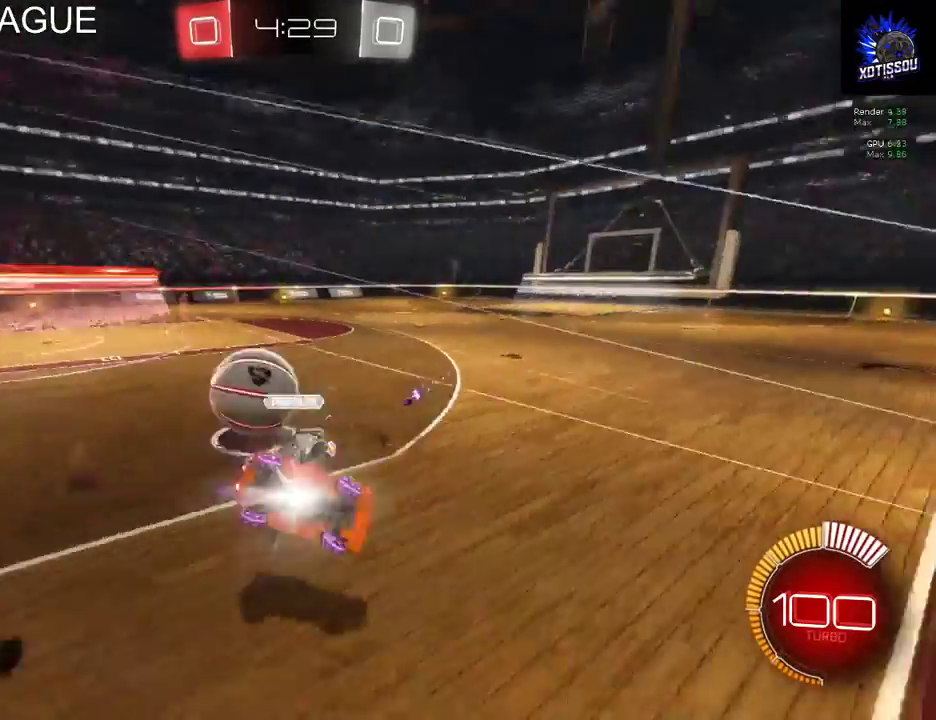
{"buttons": ["R2"], "left_stick": "left", "right_stick": "center", "events": []}
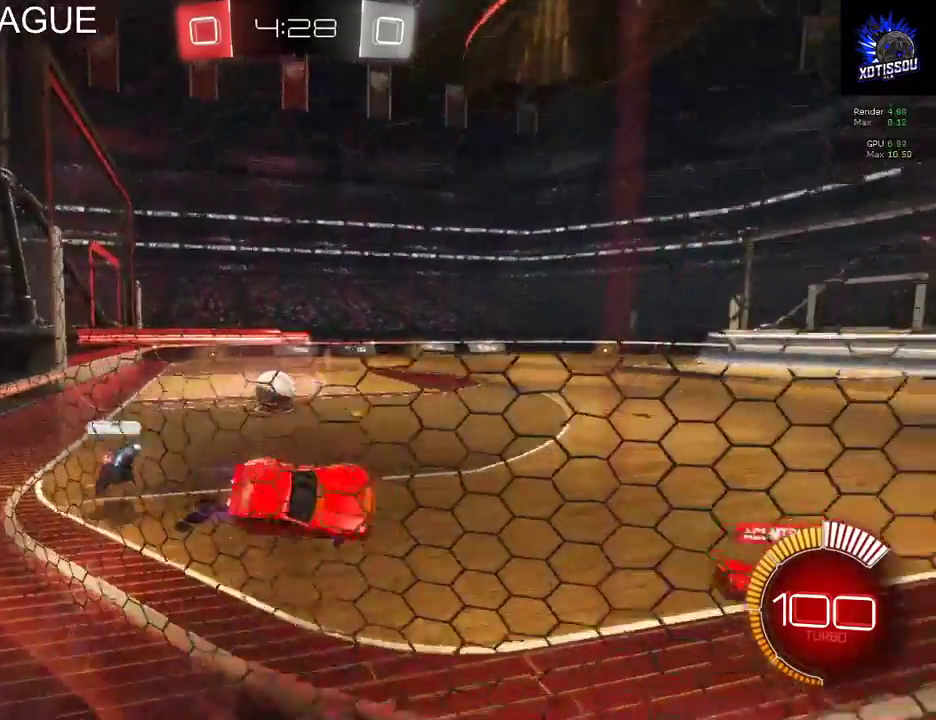
{"buttons": ["R2"], "left_stick": "center", "right_stick": "center", "events": [[380, "left_stick", "center"]]}
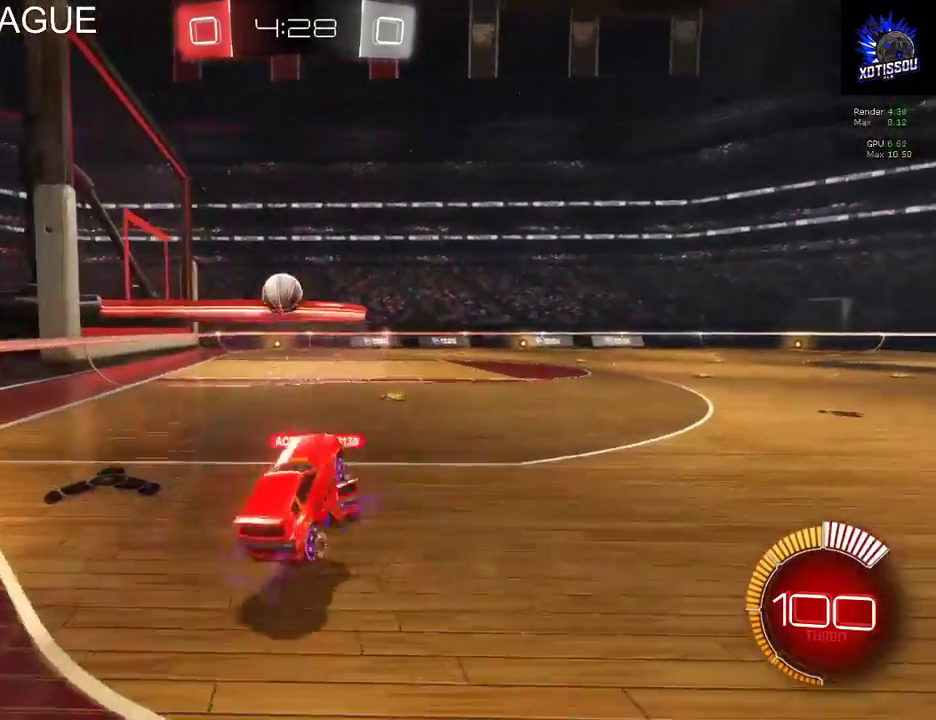
{"buttons": ["R2"], "left_stick": "left", "right_stick": "center", "events": [[140, "left_stick", "left"], [240, "left_stick", "center"], [440, "left_stick", "left"]]}
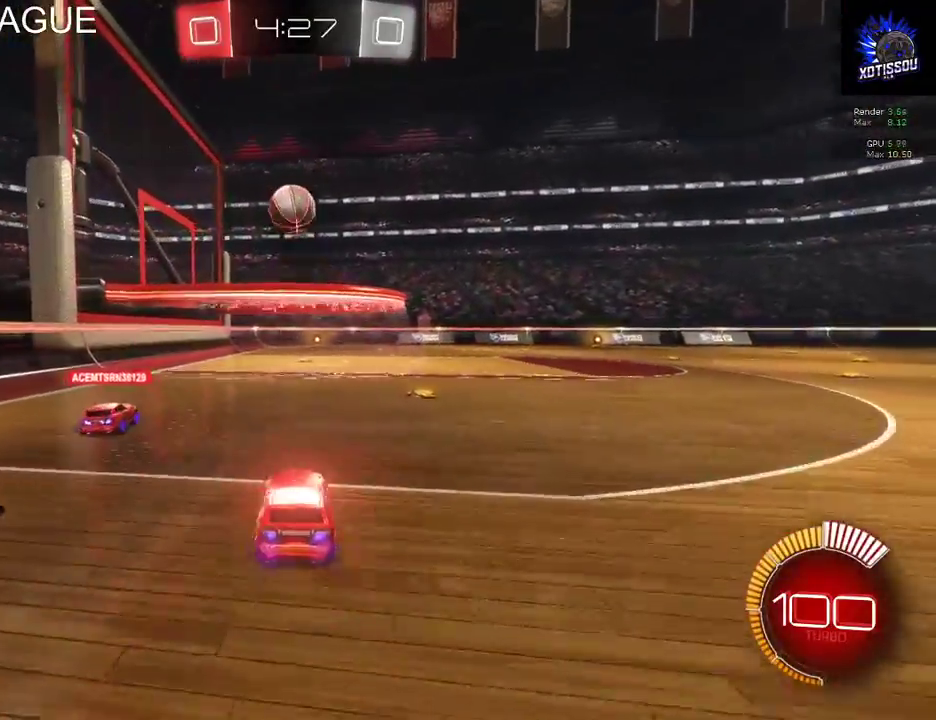
{"buttons": ["R2"], "left_stick": "center", "right_stick": "center", "events": [[60, "left_stick", "center"]]}
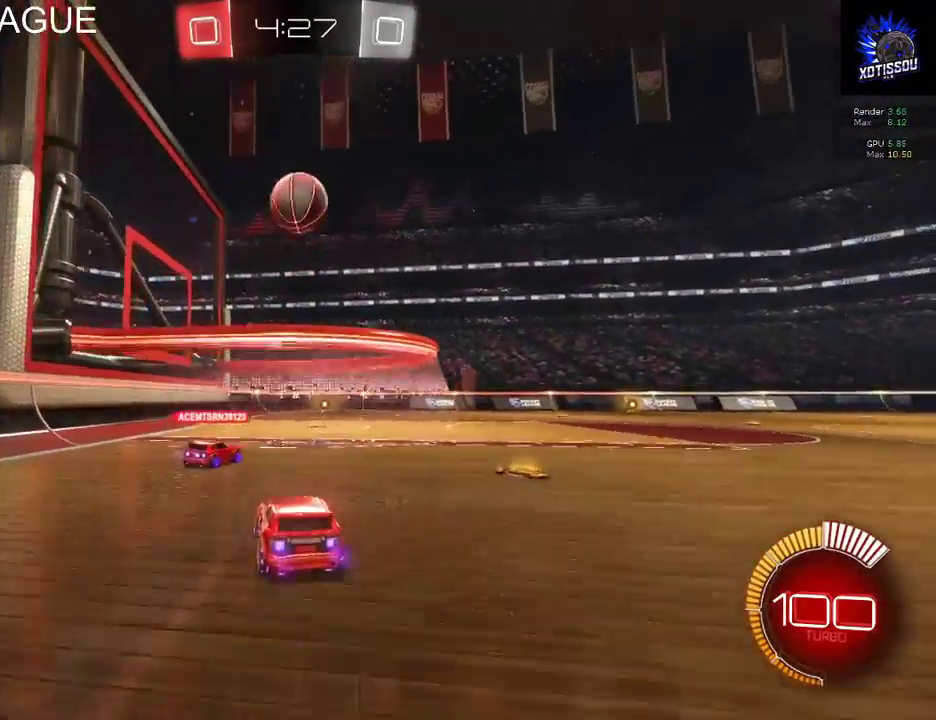
{"buttons": ["R2"], "left_stick": "left", "right_stick": "center", "events": [[380, "left_stick", "left"]]}
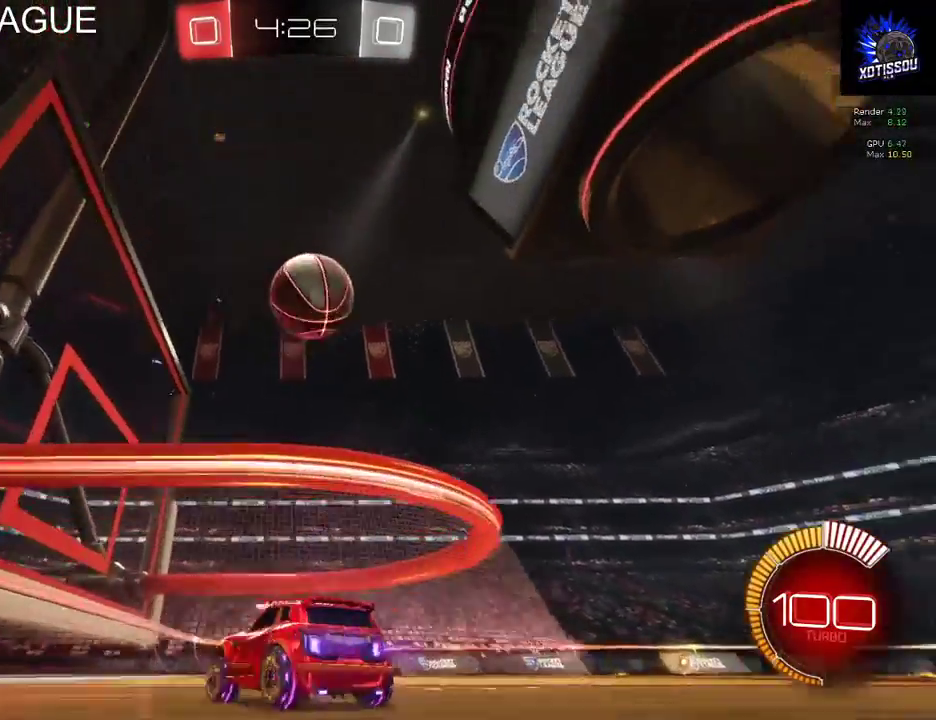
{"buttons": [], "left_stick": "right", "right_stick": "center", "events": [[40, "R2", "up"], [120, "left_stick", "center"], [160, "R2", "down"], [380, "left_stick", "right"], [400, "R2", "up"]]}
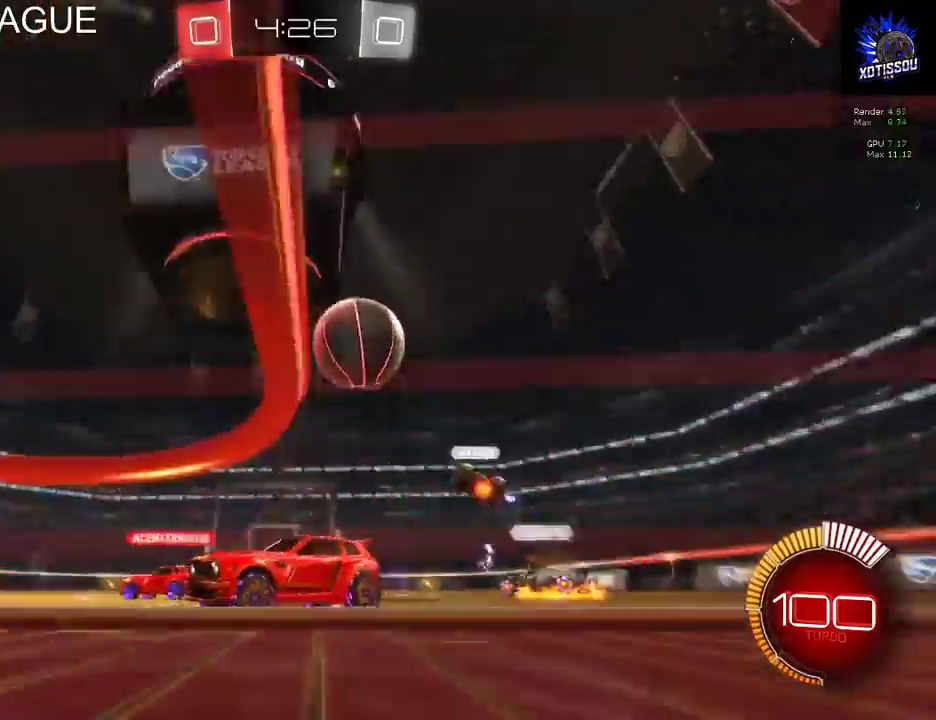
{"buttons": [], "left_stick": "right", "right_stick": "center", "events": []}
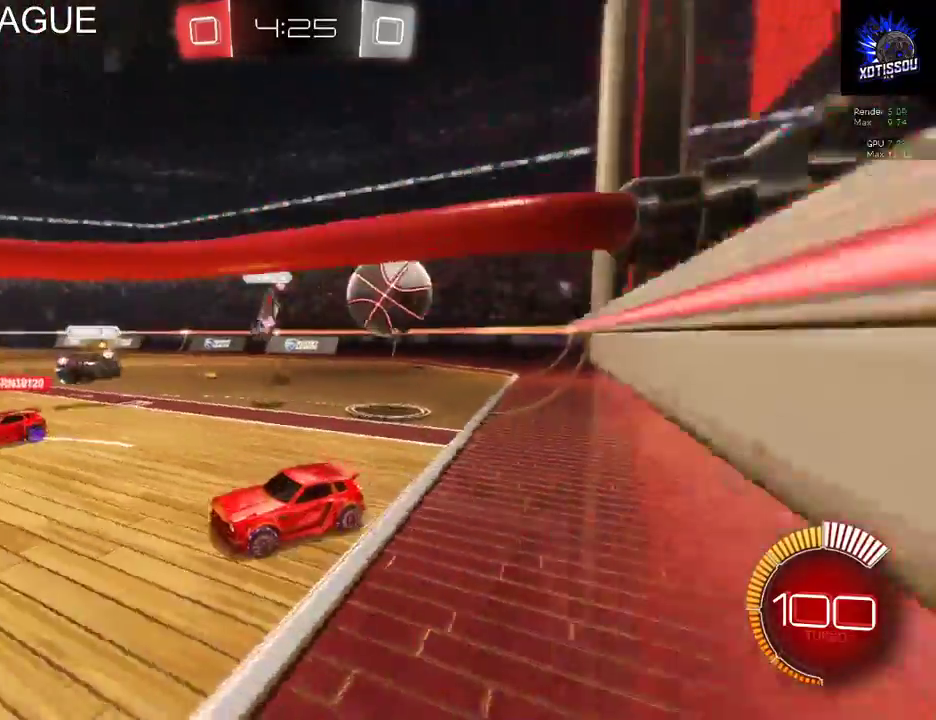
{"buttons": ["R2"], "left_stick": "right", "right_stick": "center", "events": [[80, "R2", "down"], [180, "left_stick", "center"], [260, "left_stick", "left"], [400, "left_stick", "center"], [480, "left_stick", "right"]]}
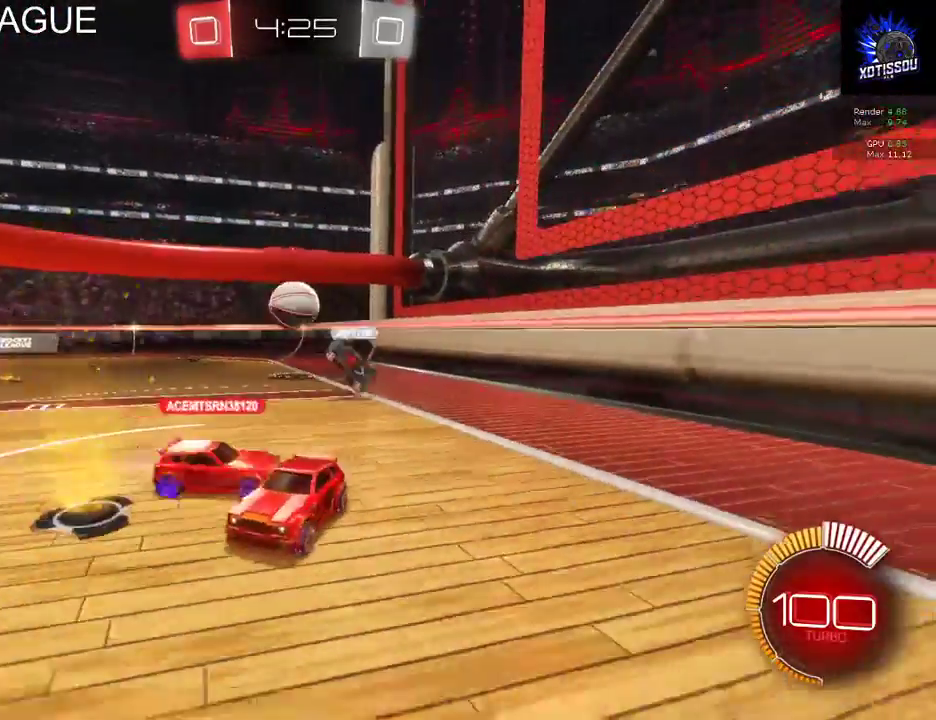
{"buttons": ["R2"], "left_stick": "right", "right_stick": "center"}
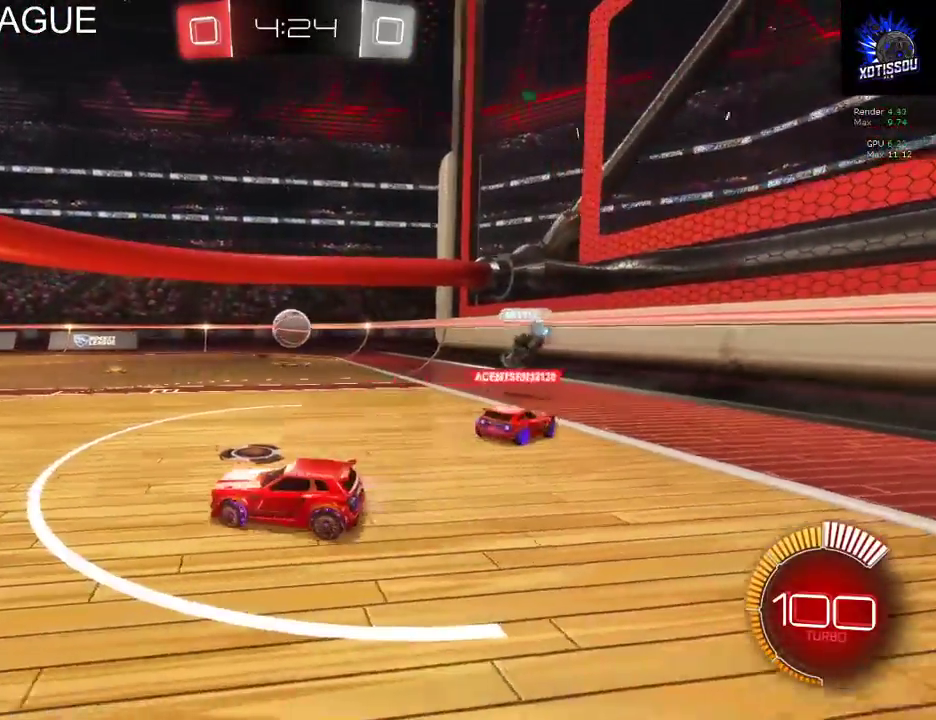
{"buttons": ["R2"], "left_stick": "right", "right_stick": "center"}
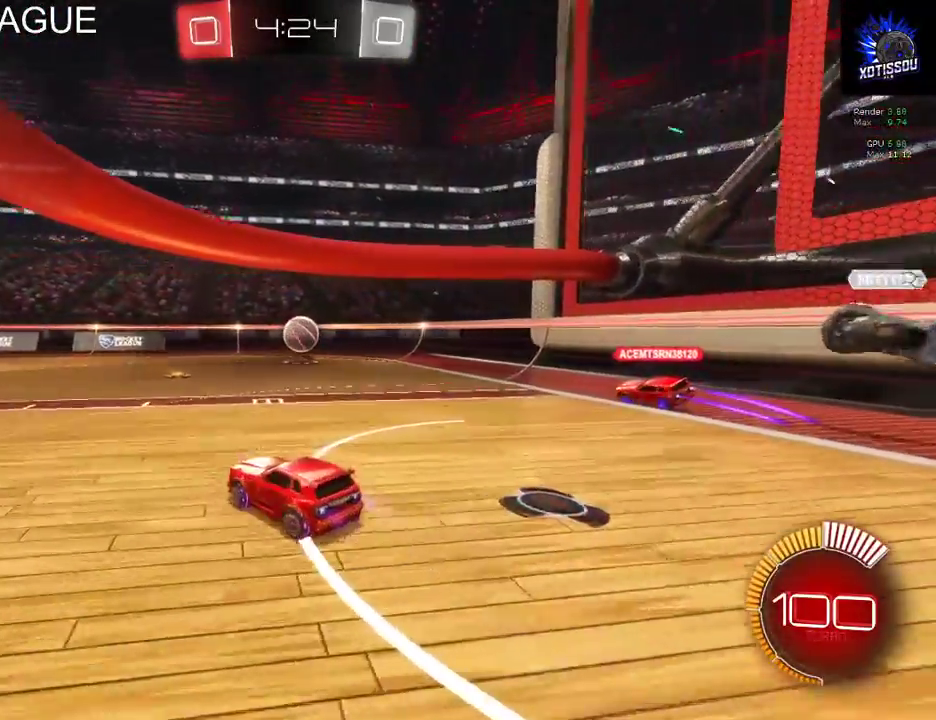
{"buttons": ["R2"], "left_stick": "center", "right_stick": "center", "events": [[160, "left_stick", "up-right"], [320, "A", "down"], [320, "left_stick", "up"], [400, "A", "up"], [480, "left_stick", "center"]]}
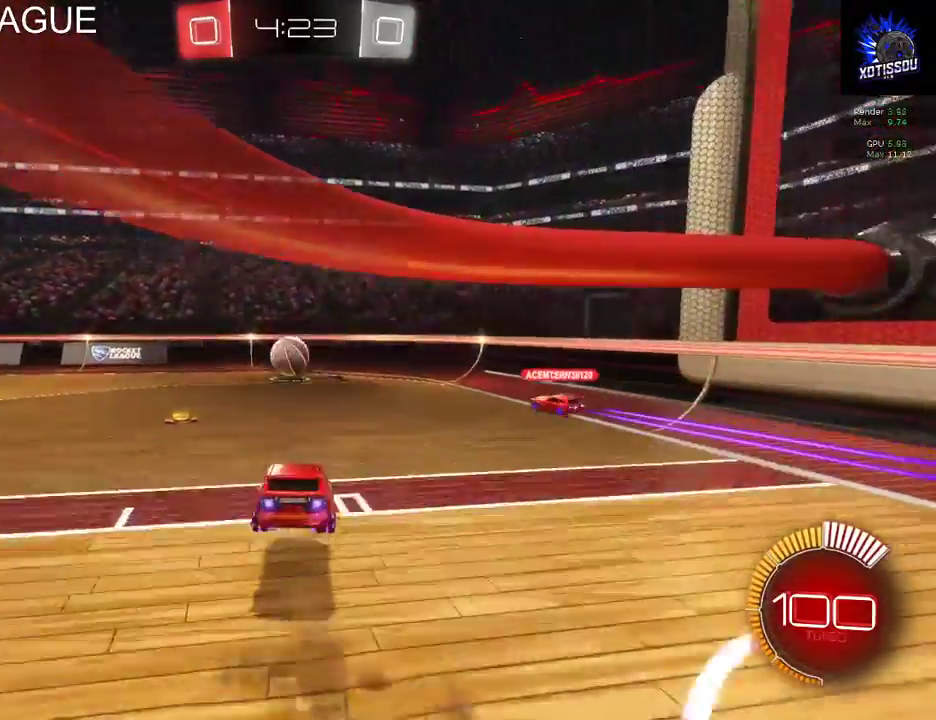
{"buttons": ["R2"], "left_stick": "up-left", "right_stick": "center", "events": [[100, "left_stick", "down"], [500, "left_stick", "up-left"]]}
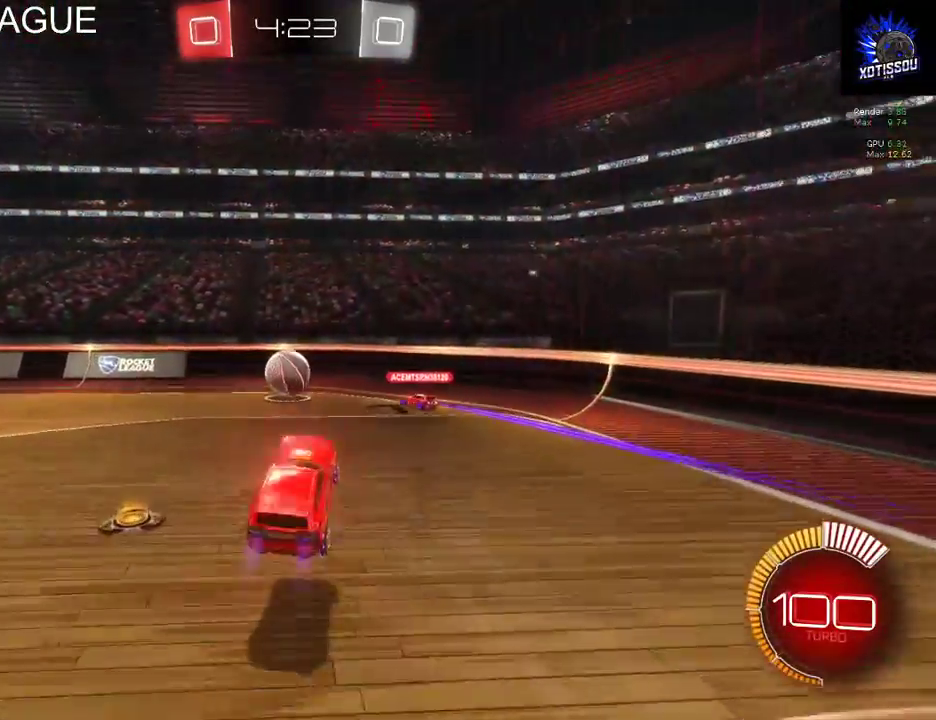
{"buttons": ["R2"], "left_stick": "up-left", "right_stick": "center", "events": []}
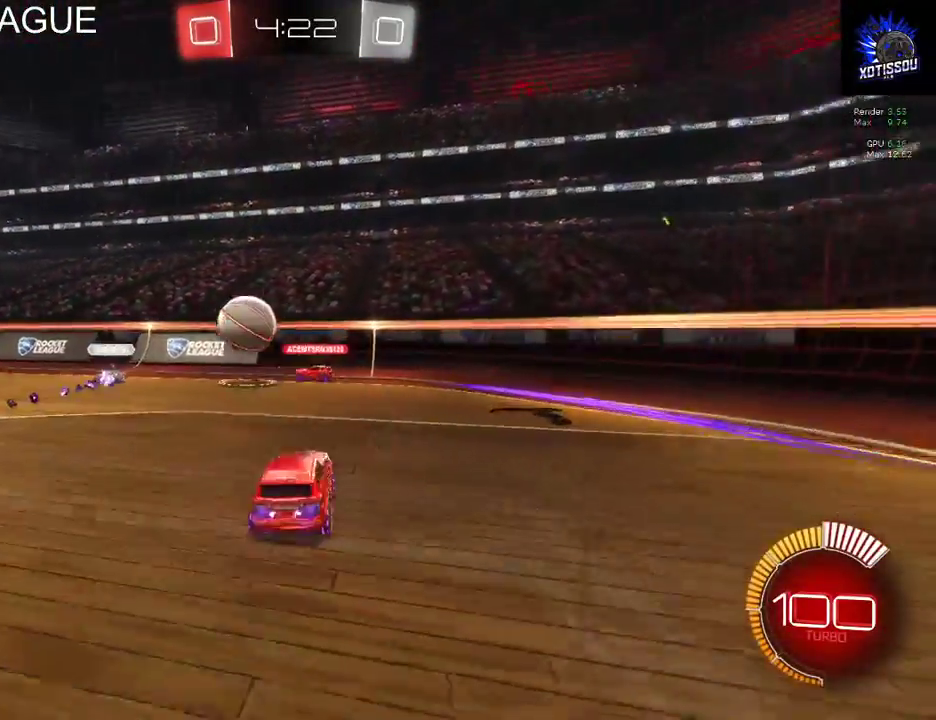
{"buttons": ["R2"], "left_stick": "left", "right_stick": "center", "events": [[300, "left_stick", "up"], [400, "left_stick", "center"], [480, "left_stick", "left"]]}
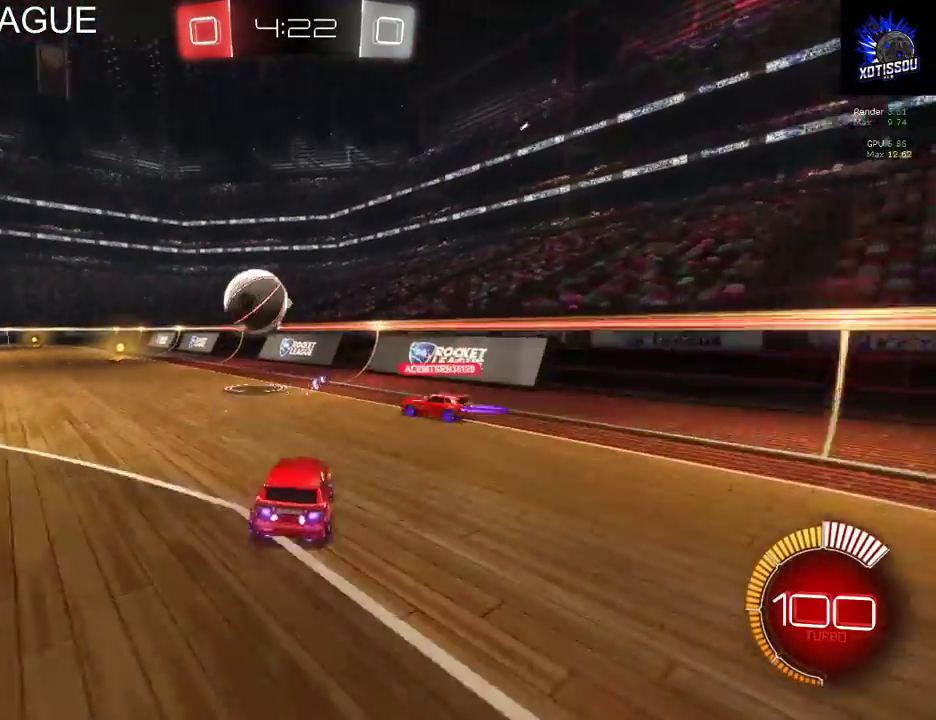
{"buttons": ["R2"], "left_stick": "left", "right_stick": "center", "events": [[200, "left_stick", "center"], [400, "left_stick", "left"]]}
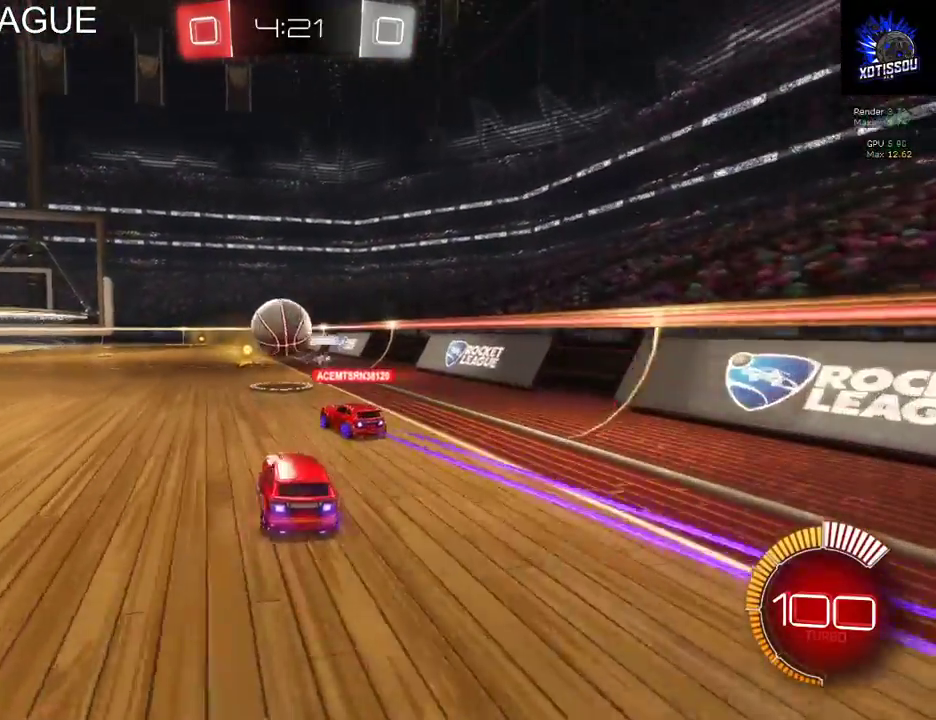
{"buttons": ["R2"], "left_stick": "center", "right_stick": "center", "events": [[80, "left_stick", "center"]]}
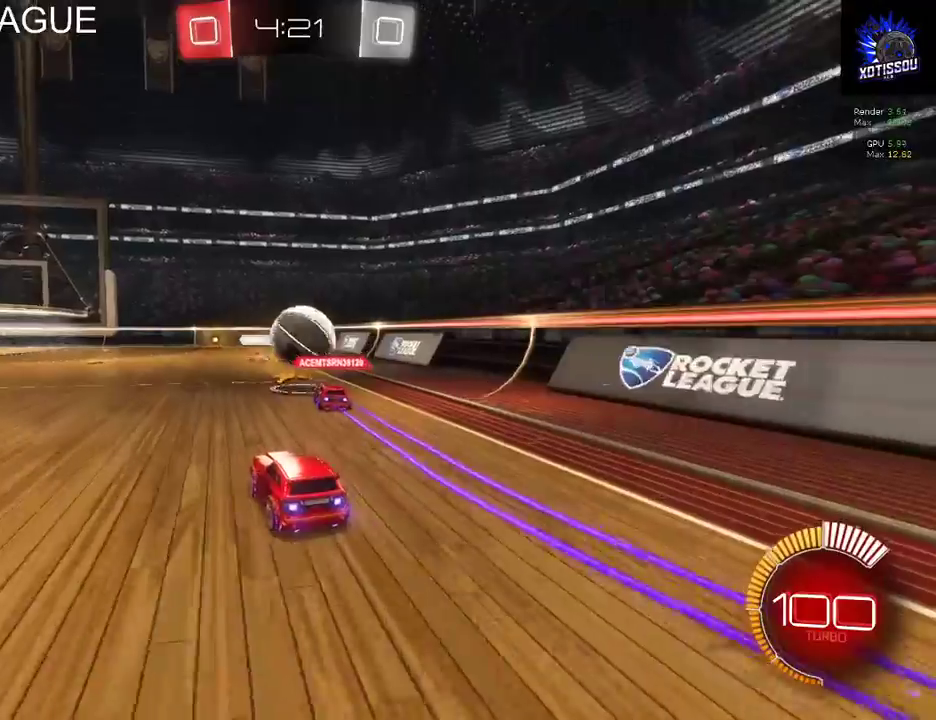
{"buttons": ["R2"], "left_stick": "center", "right_stick": "center", "events": []}
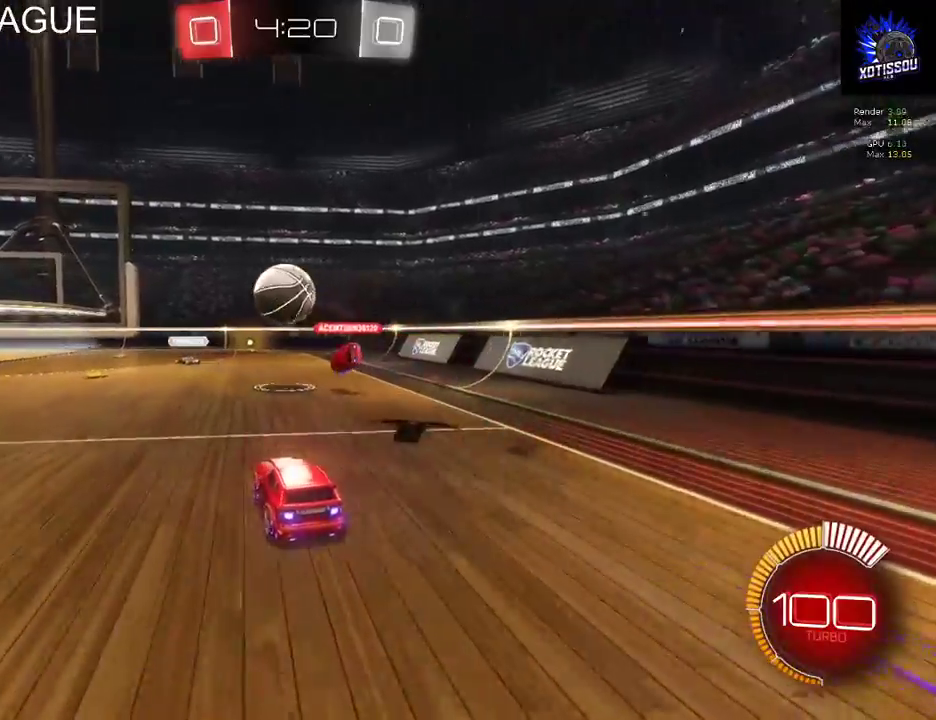
{"buttons": [], "left_stick": "left", "right_stick": "center", "events": [[320, "R2", "up"], [320, "left_stick", "left"]]}
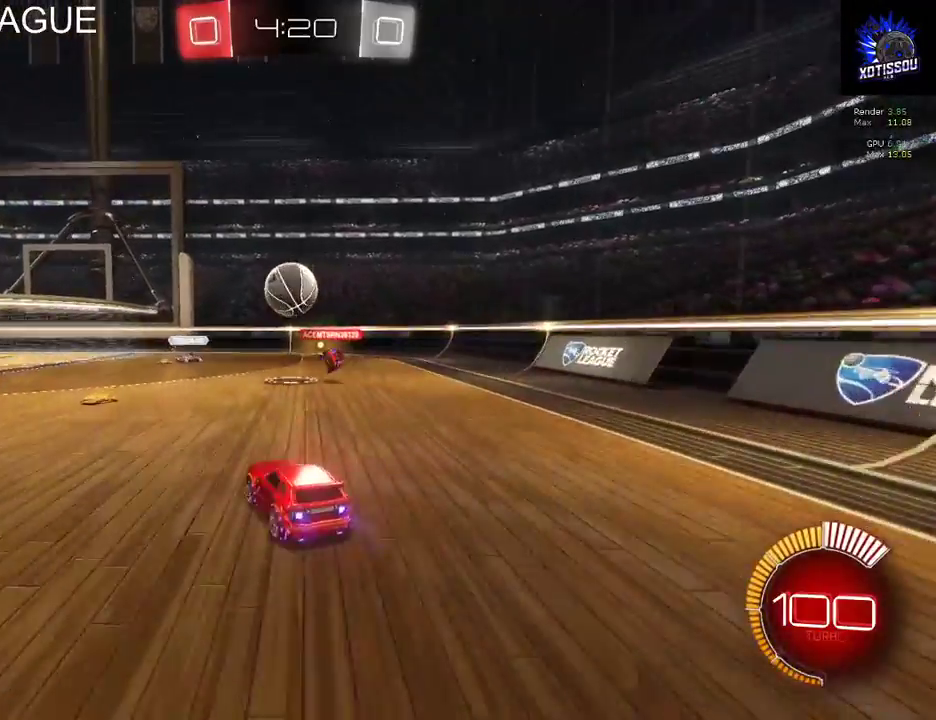
{"buttons": [], "left_stick": "center", "right_stick": "center", "events": [[40, "left_stick", "center"]]}
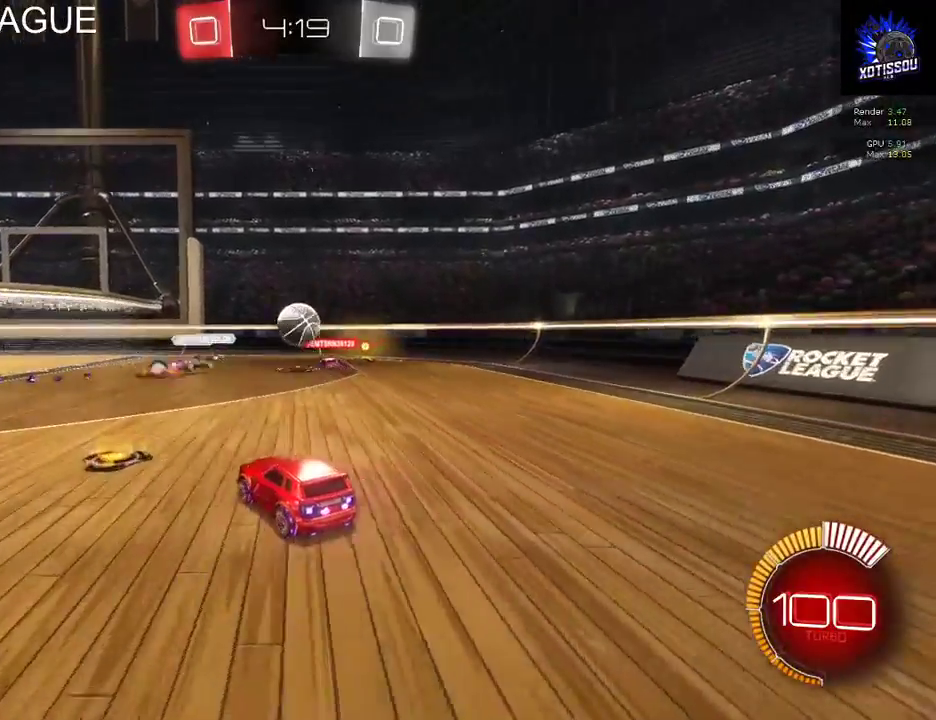
{"buttons": [], "left_stick": "center", "right_stick": "center", "events": [[120, "R2", "down"], [500, "R2", "up"]]}
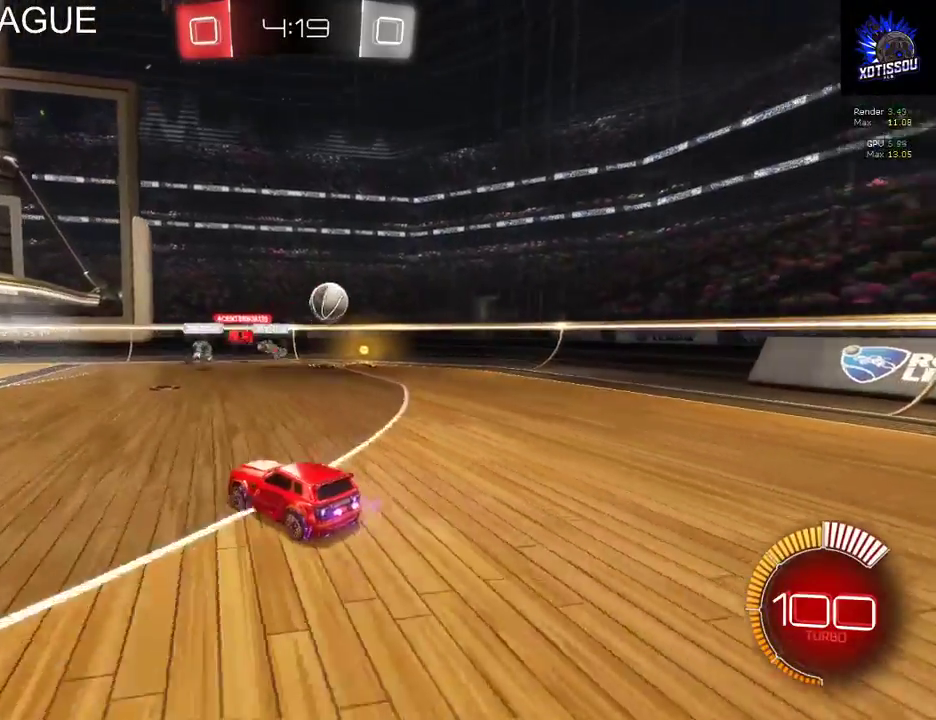
{"buttons": [], "left_stick": "right", "right_stick": "center", "events": [[80, "left_stick", "right"]]}
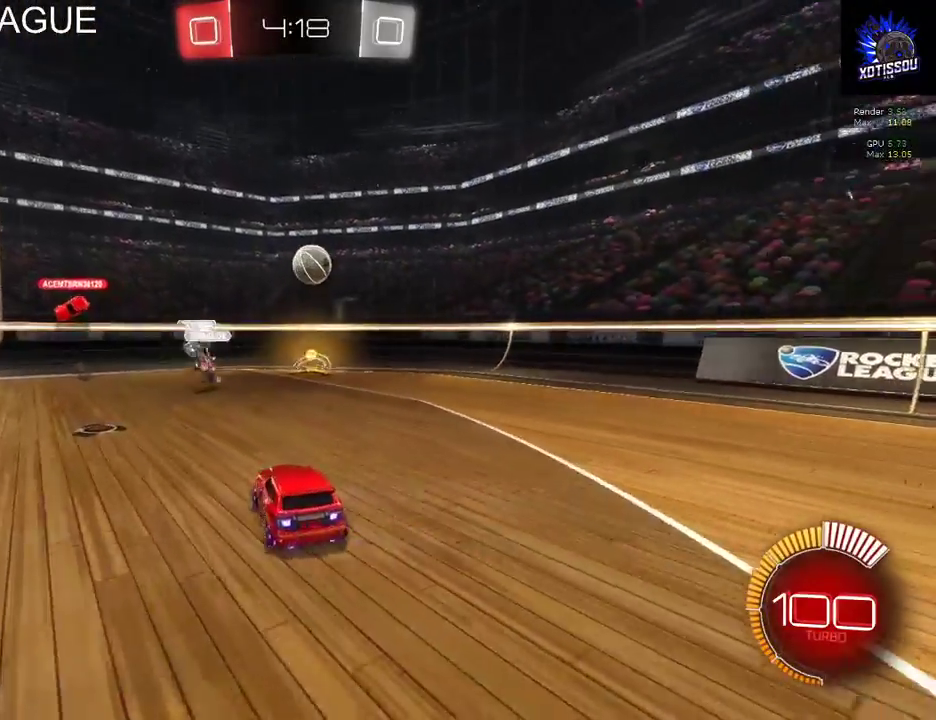
{"buttons": ["R2"], "left_stick": "center", "right_stick": "center", "events": [[240, "left_stick", "center"], [260, "L2", "down"], [380, "R2", "down"], [420, "L2", "up"]]}
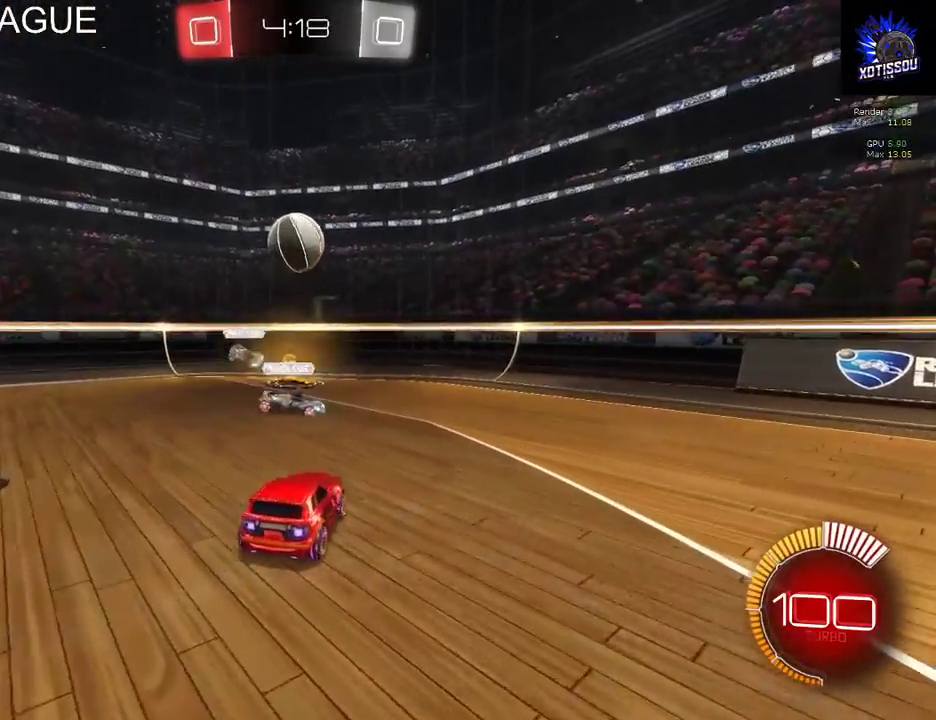
{"buttons": ["R2"], "left_stick": "up-left", "right_stick": "center"}
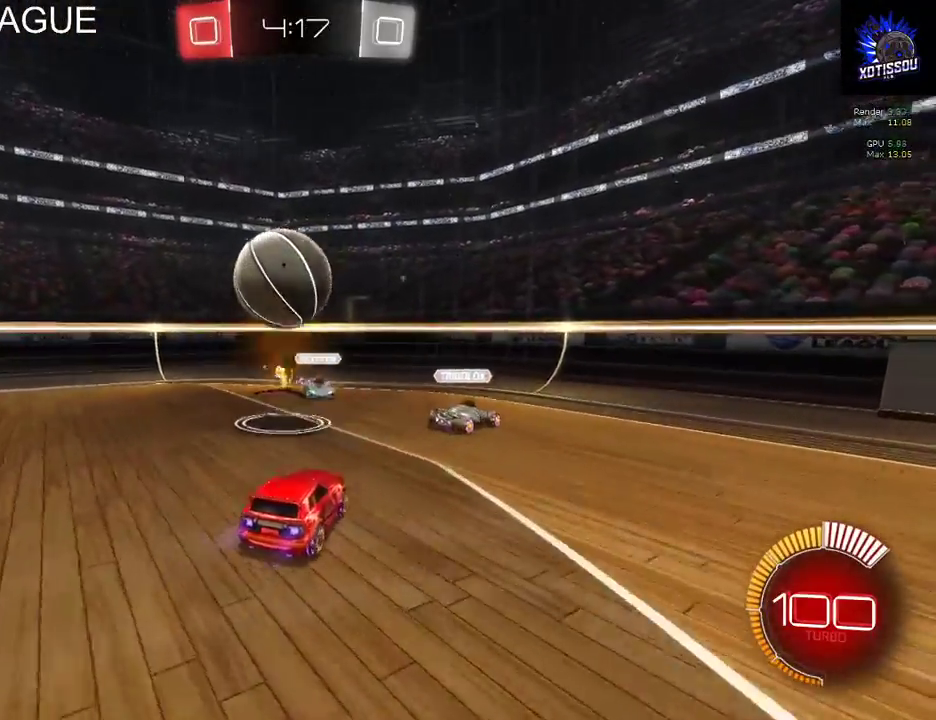
{"buttons": ["R2"], "left_stick": "up-left", "right_stick": "center"}
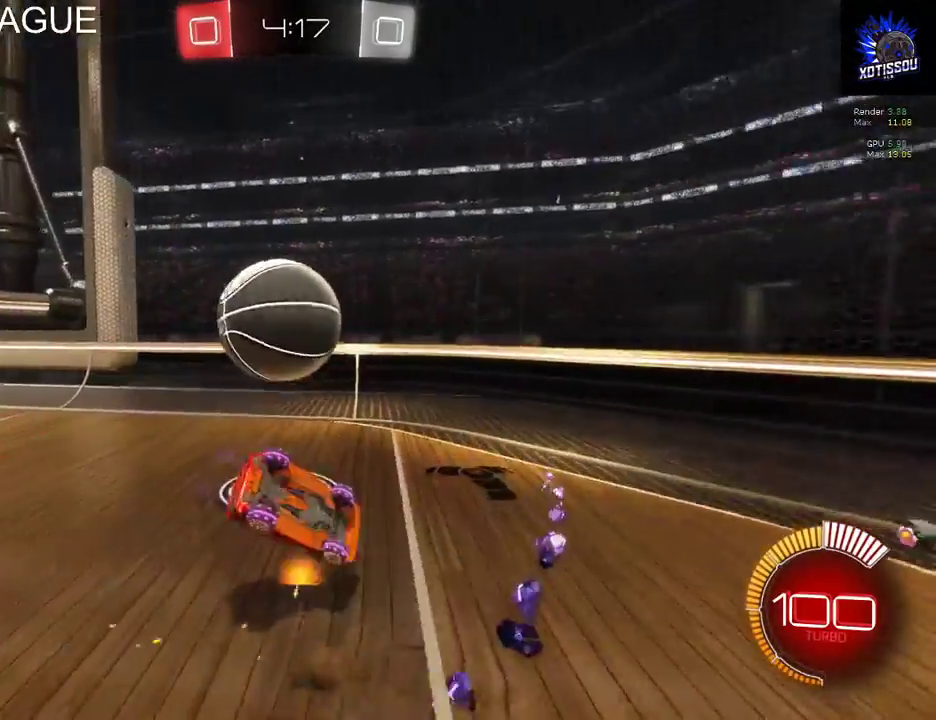
{"buttons": ["R2"], "left_stick": "left", "right_stick": "center", "events": [[80, "left_stick", "left"]]}
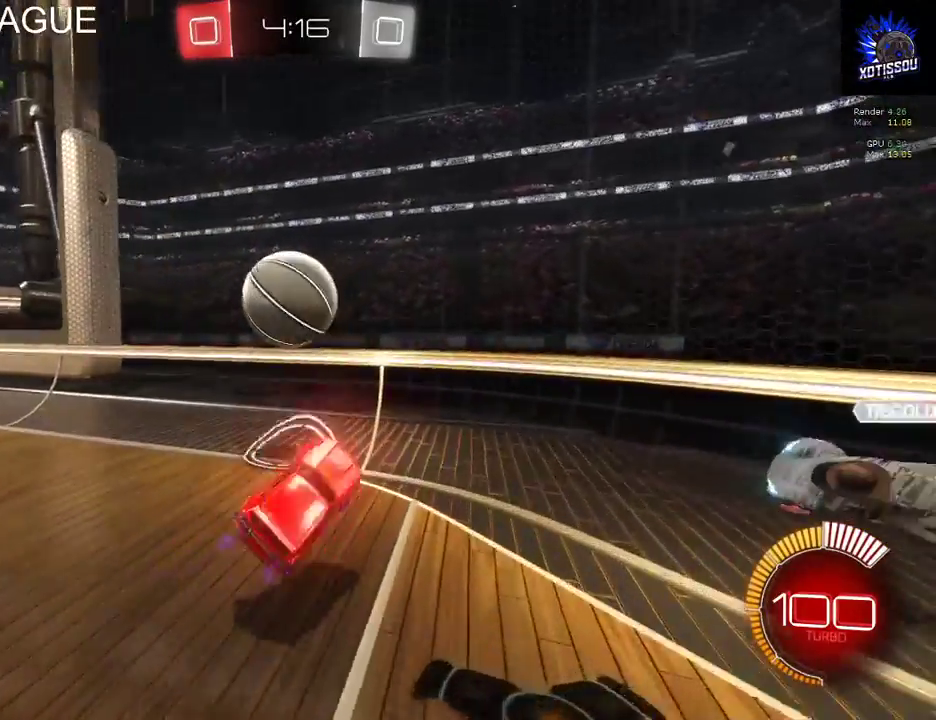
{"buttons": ["R2"], "left_stick": "left", "right_stick": "center", "events": []}
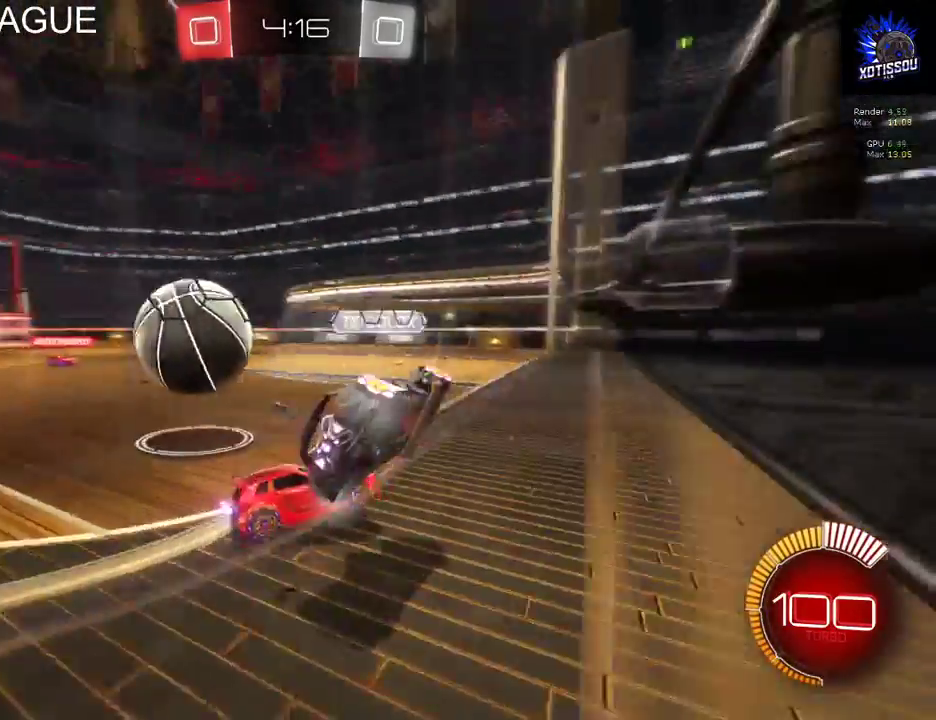
{"buttons": ["R2"], "left_stick": "left", "right_stick": "center", "events": []}